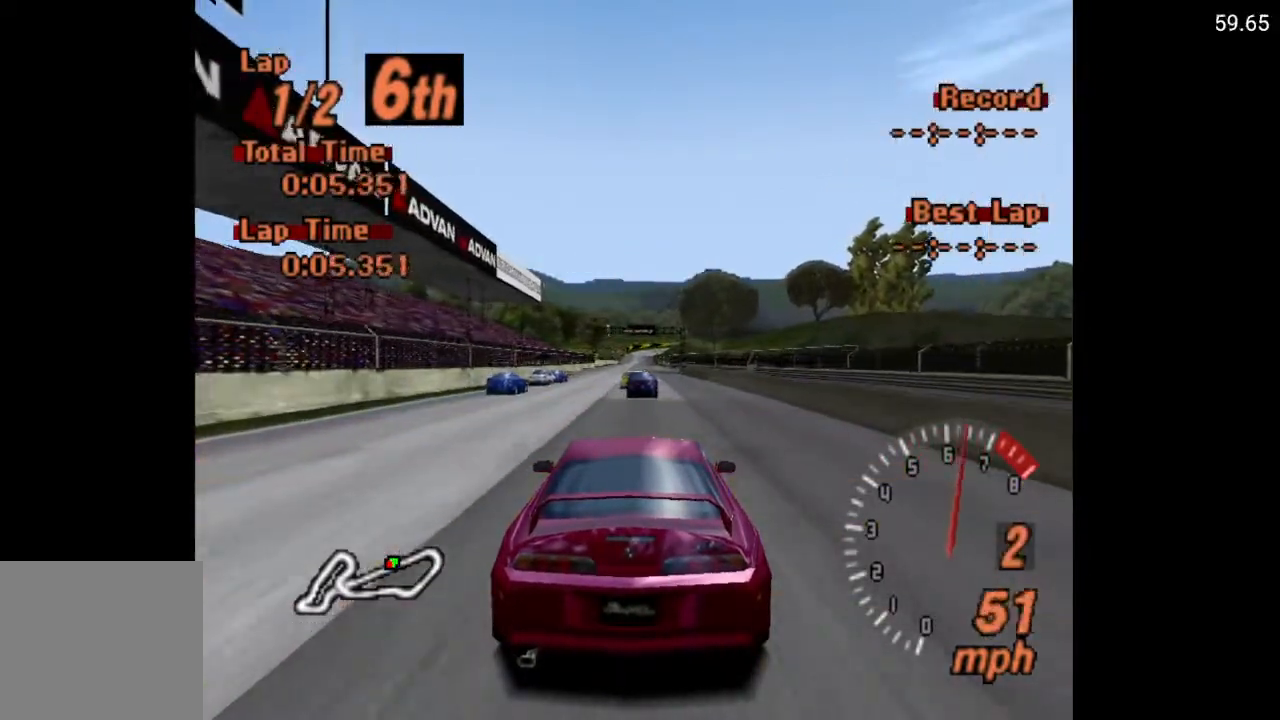
Gameplay with a controller (Xbox layout); each line is a JSON object with the inputs held at the frame after it. "events" lists button and stick changes between this image and that frame as [ms after this image, input, new state], when the widget could be followed in between.
{"buttons": ["A"], "left_stick": "center", "right_stick": "center", "events": []}
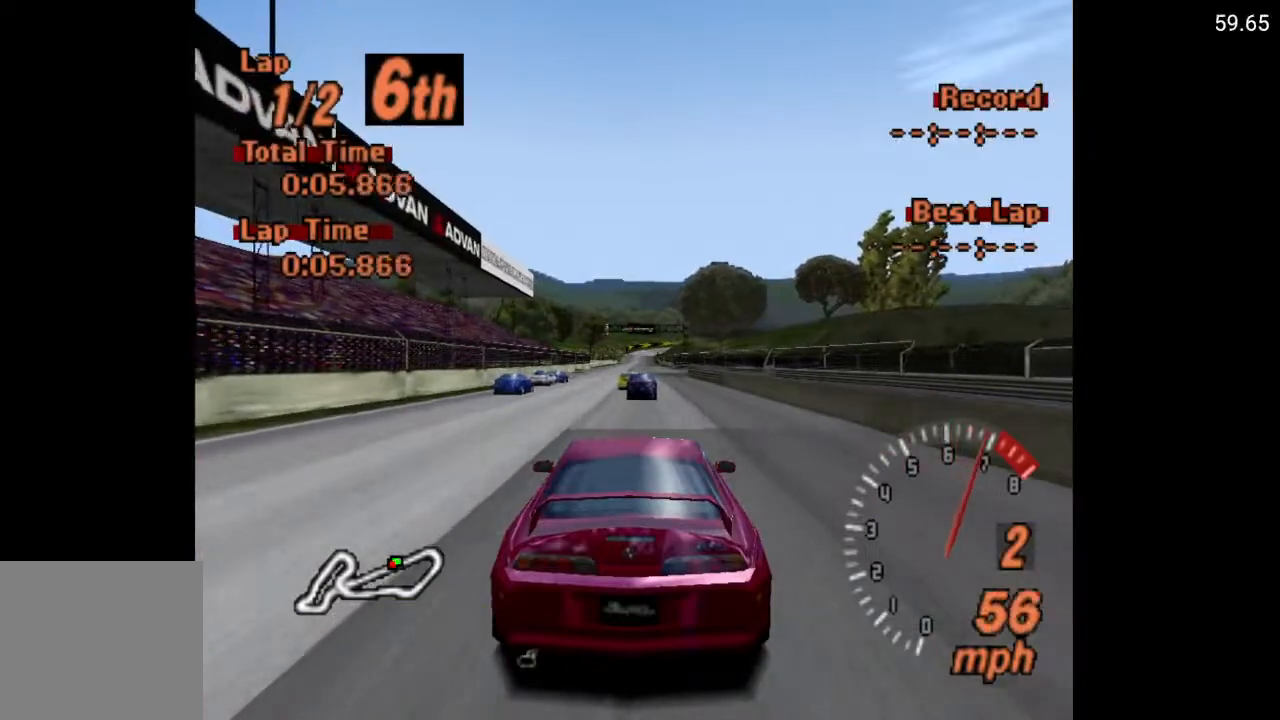
{"buttons": ["A"], "left_stick": "center", "right_stick": "center", "events": [[167, "R2", "down"], [317, "R2", "up"]]}
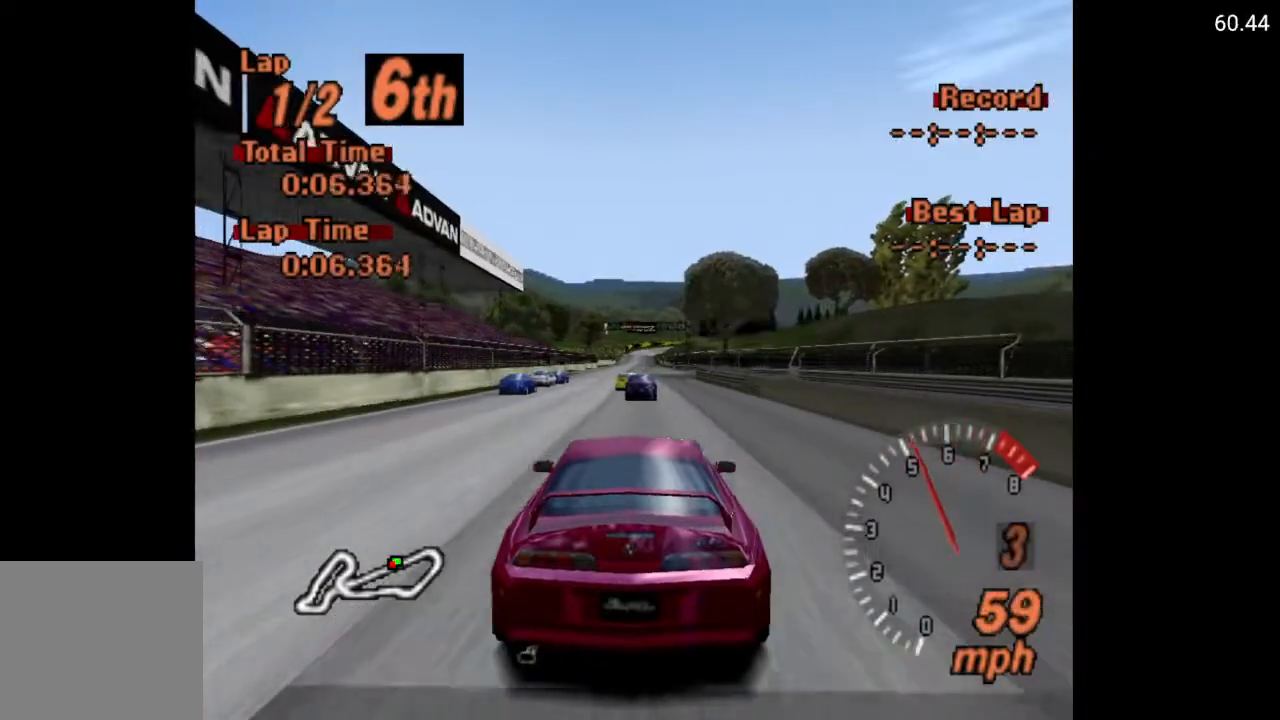
{"buttons": ["A"], "left_stick": "center", "right_stick": "center", "events": [[50, "DPAD_LEFT", "down"], [100, "DPAD_LEFT", "up"]]}
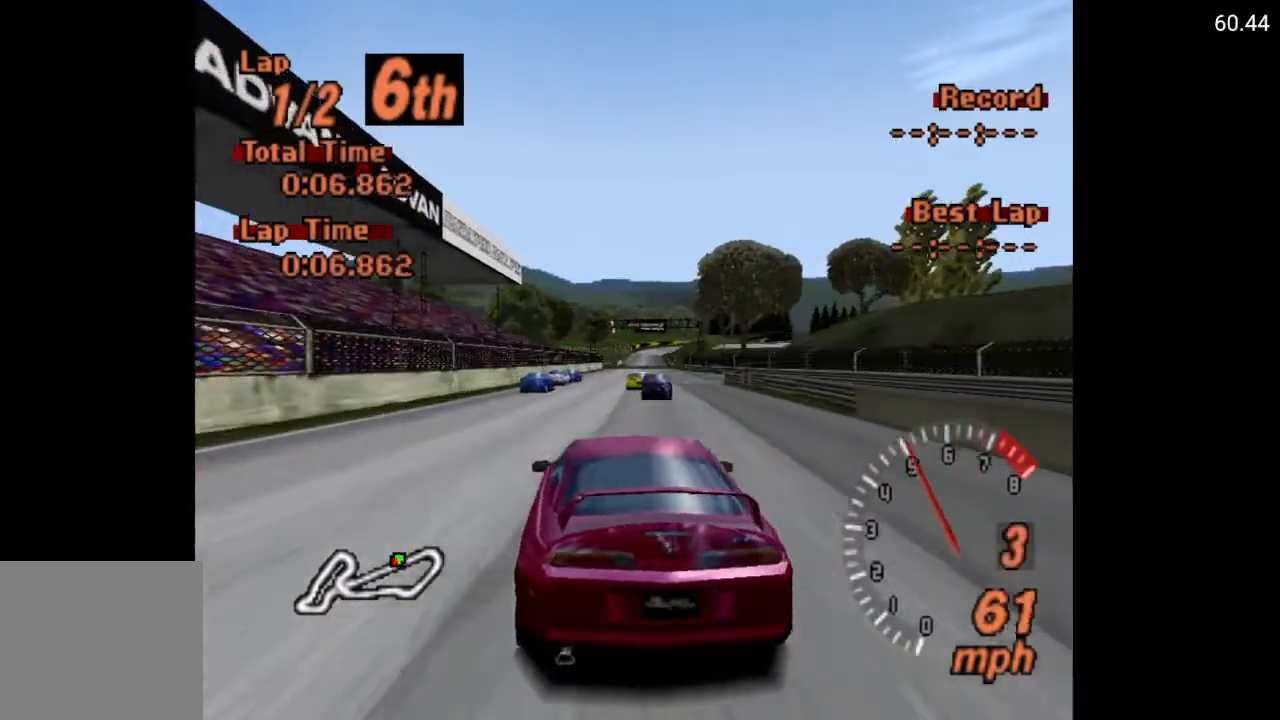
{"buttons": ["A"], "left_stick": "center", "right_stick": "center", "events": [[83, "DPAD_RIGHT", "down"], [150, "DPAD_RIGHT", "up"]]}
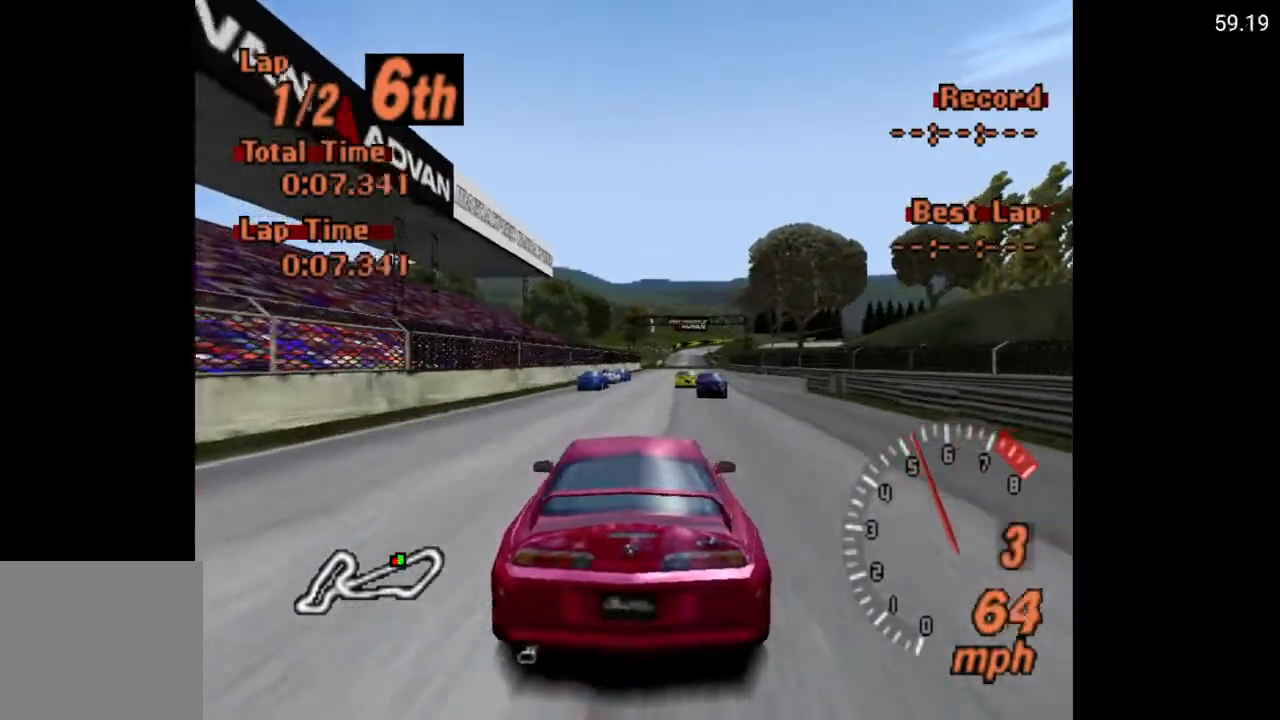
{"buttons": ["A"], "left_stick": "center", "right_stick": "center", "events": []}
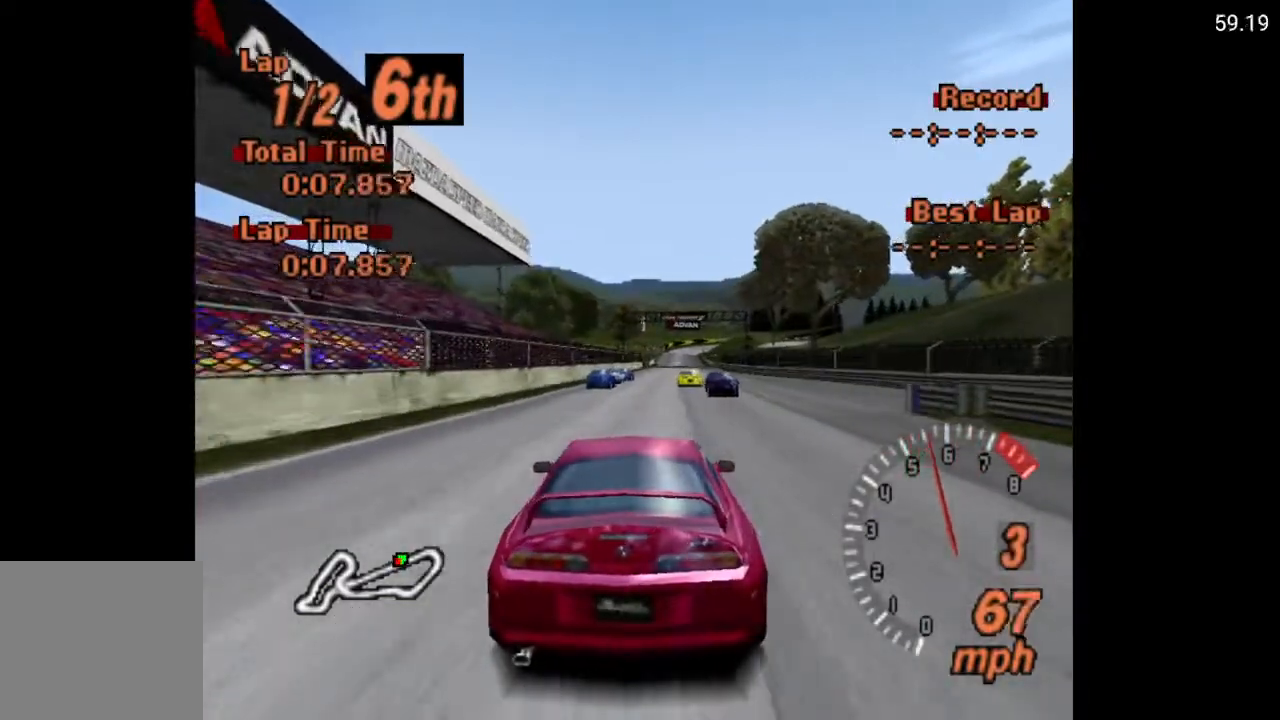
{"buttons": ["A"], "left_stick": "center", "right_stick": "center", "events": [[383, "DPAD_RIGHT", "down"], [433, "DPAD_RIGHT", "up"]]}
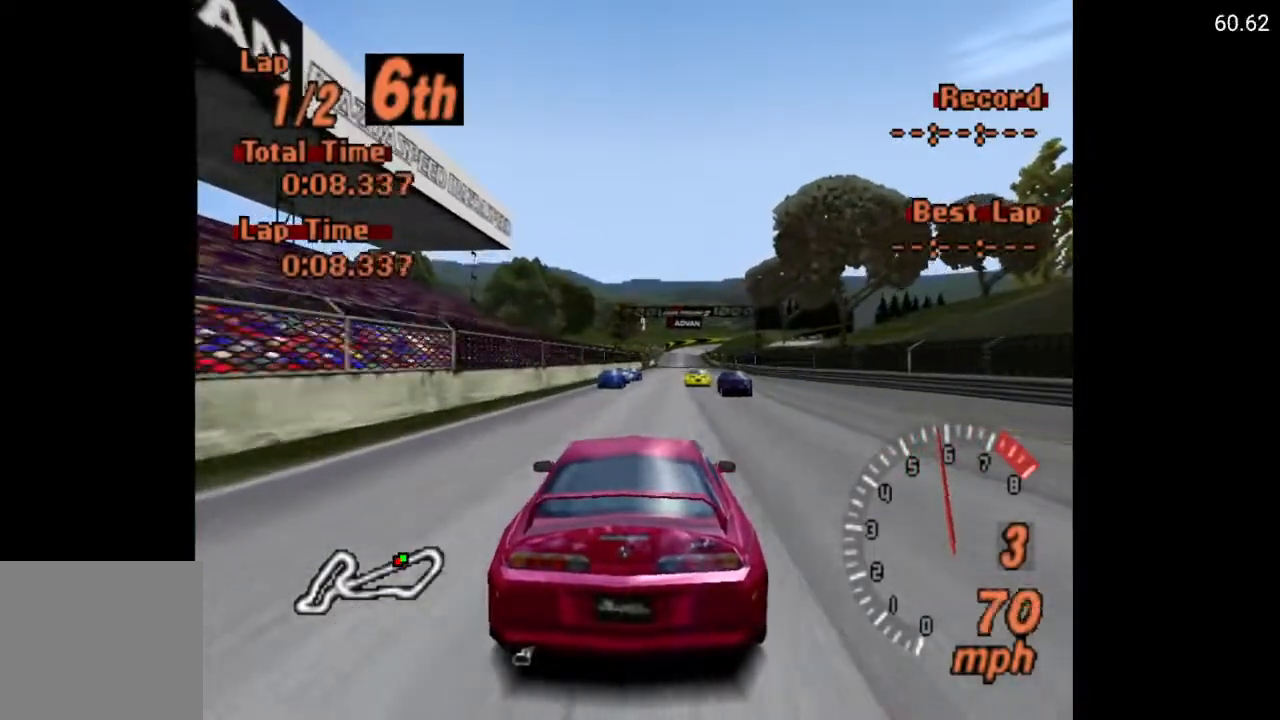
{"buttons": ["A"], "left_stick": "center", "right_stick": "center", "events": []}
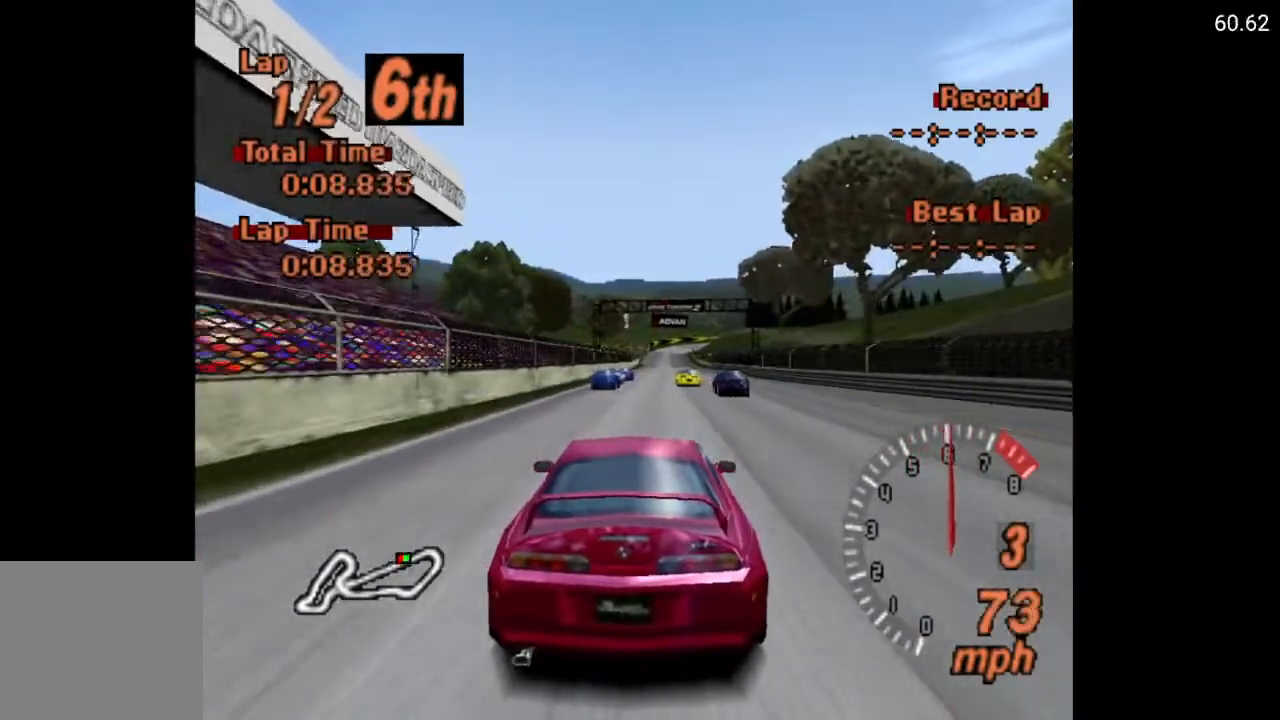
{"buttons": ["A"], "left_stick": "center", "right_stick": "center", "events": []}
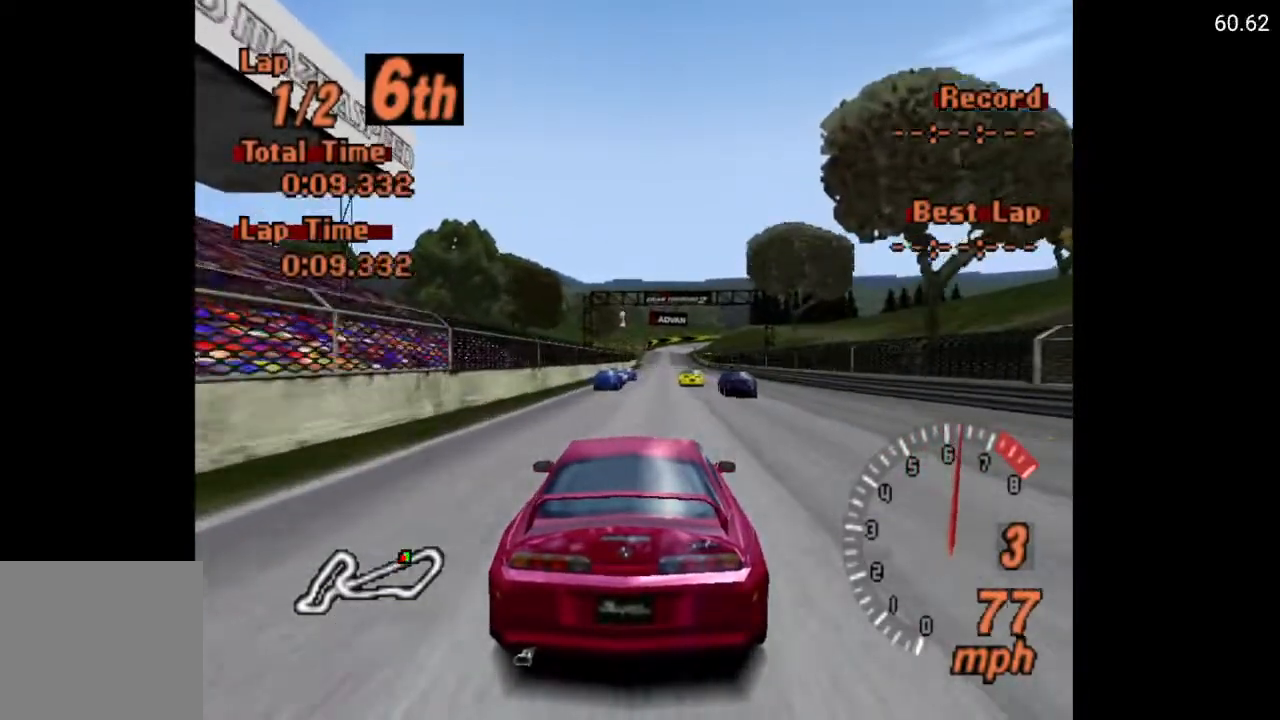
{"buttons": ["A"], "left_stick": "center", "right_stick": "center", "events": []}
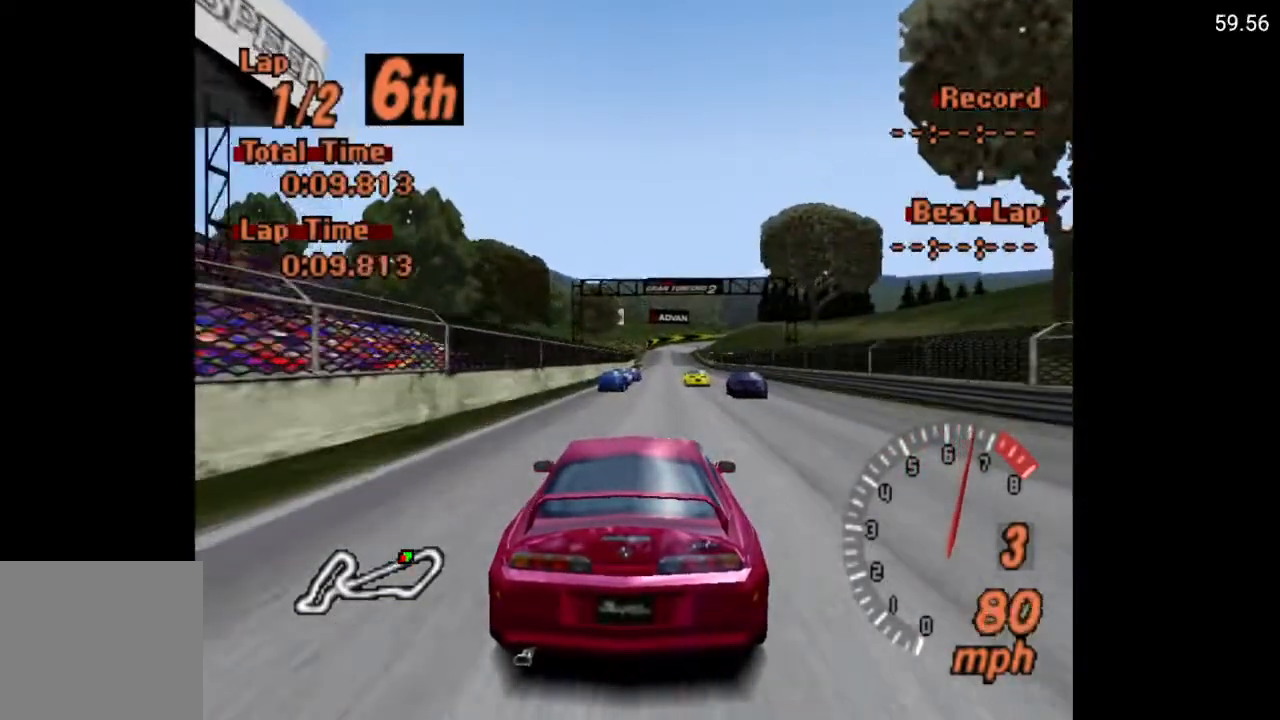
{"buttons": [], "left_stick": "center", "right_stick": "center", "events": [[83, "A", "up"]]}
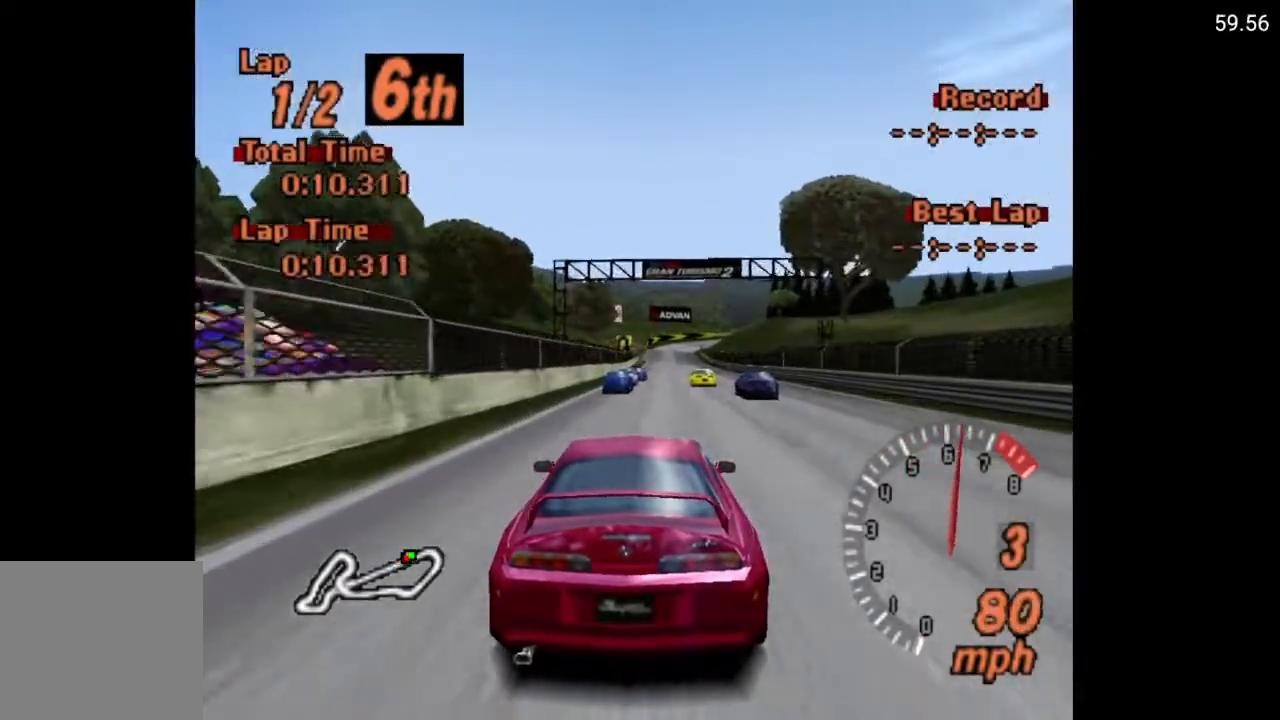
{"buttons": [], "left_stick": "center", "right_stick": "center", "events": []}
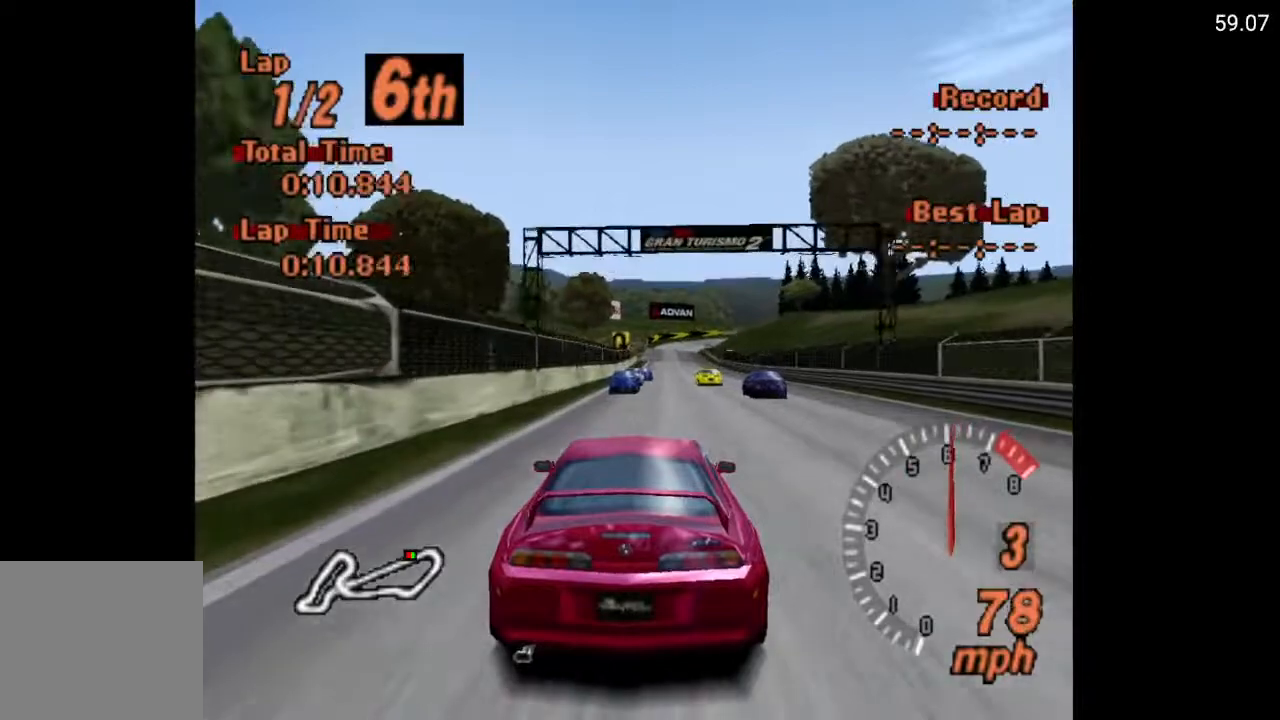
{"buttons": ["A"], "left_stick": "center", "right_stick": "center", "events": [[50, "A", "down"]]}
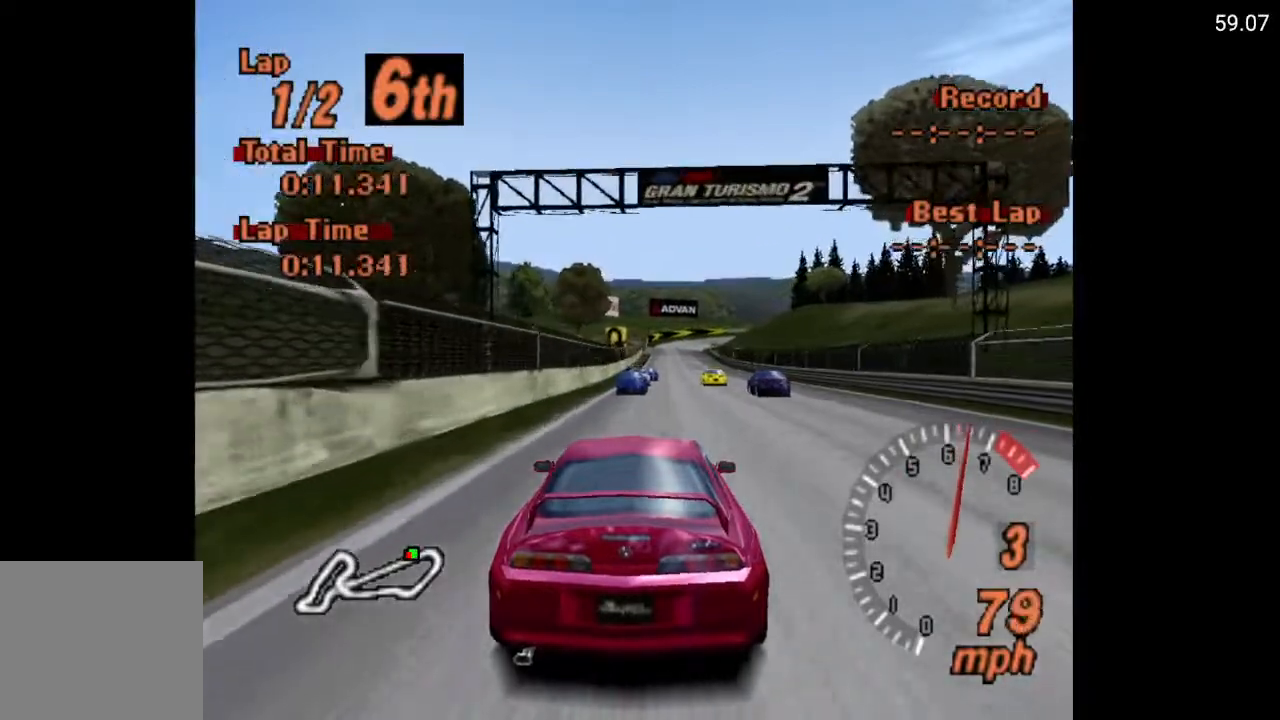
{"buttons": ["A"], "left_stick": "center", "right_stick": "center", "events": [[117, "DPAD_RIGHT", "down"], [133, "DPAD_RIGHT", "up"]]}
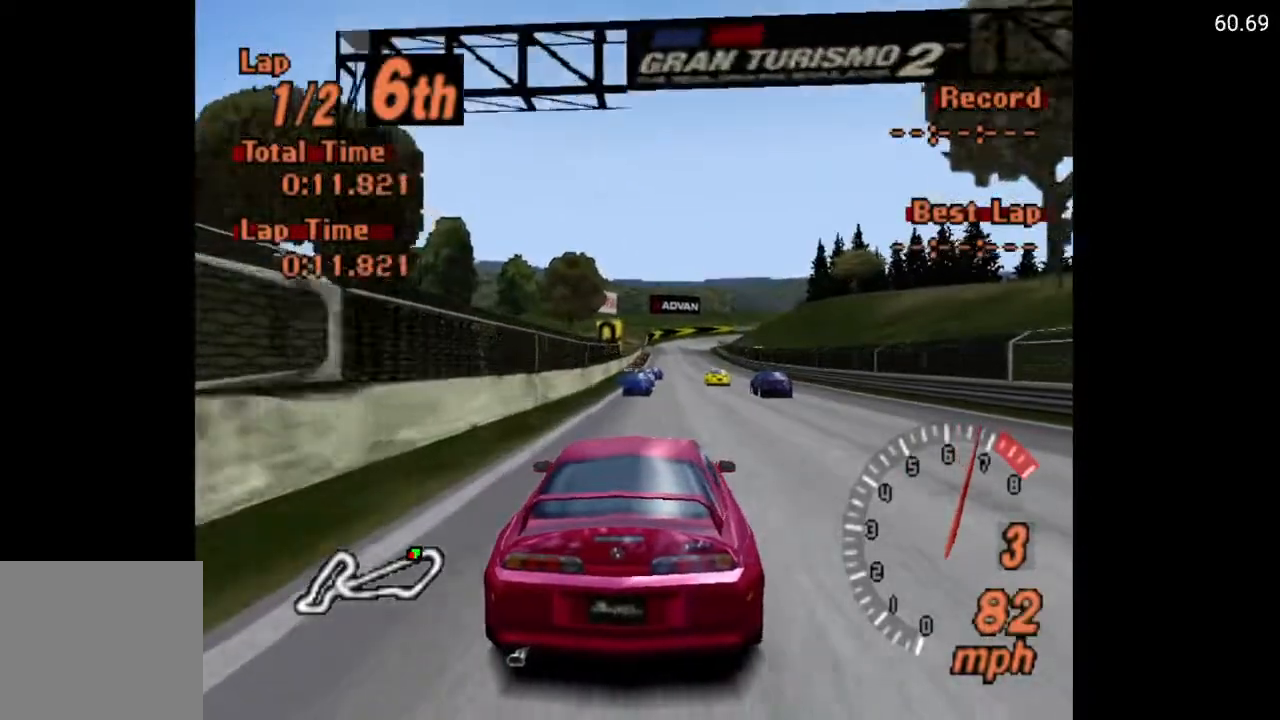
{"buttons": ["A"], "left_stick": "center", "right_stick": "center", "events": [[133, "DPAD_LEFT", "down"], [200, "DPAD_LEFT", "up"]]}
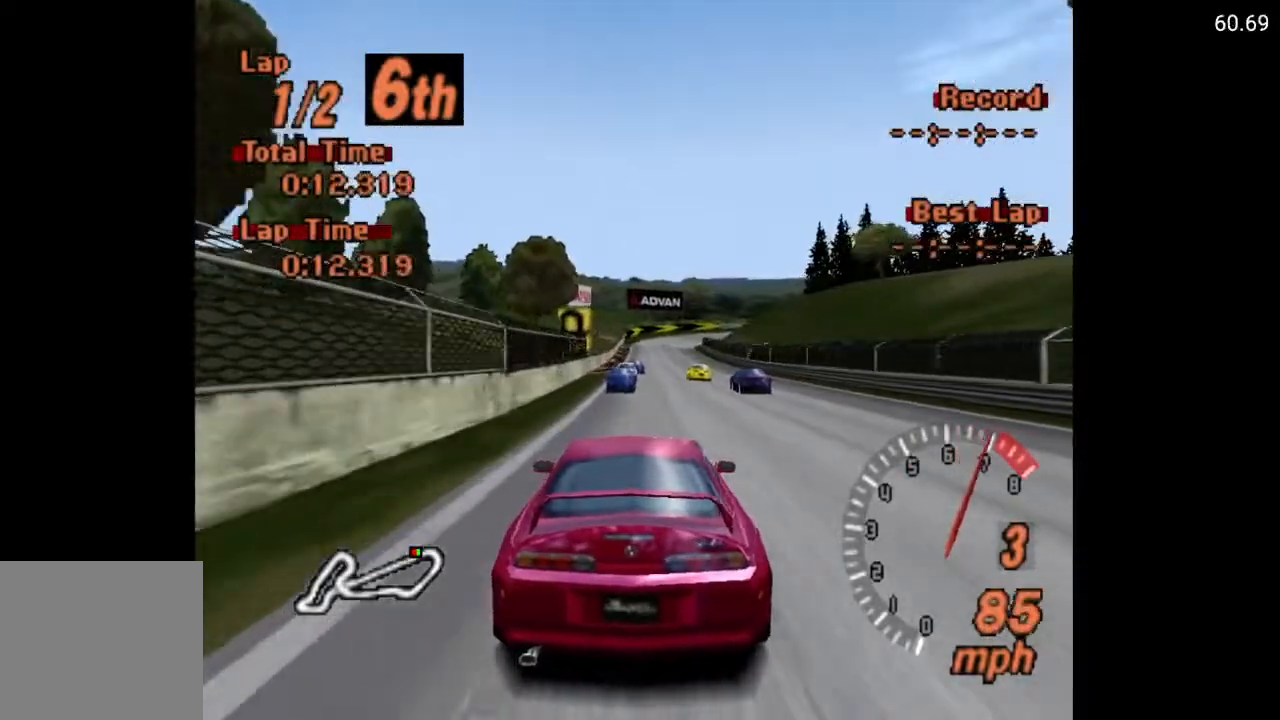
{"buttons": ["A"], "left_stick": "center", "right_stick": "center", "events": []}
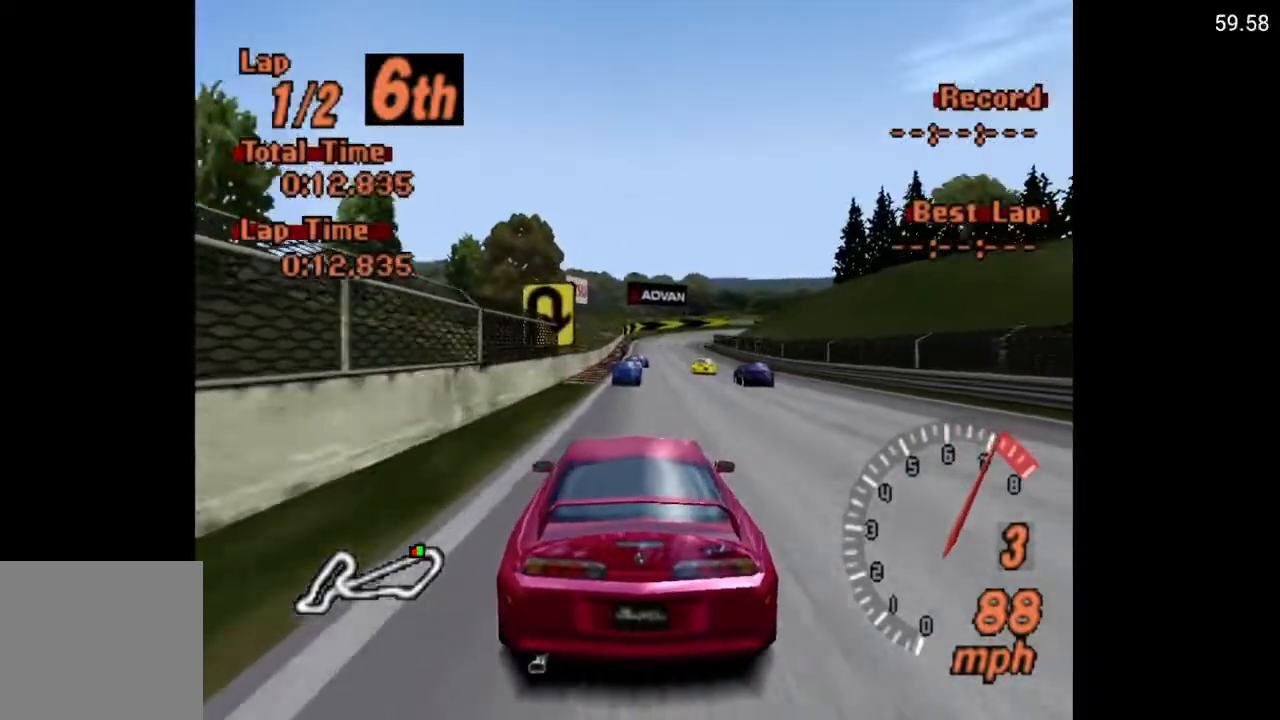
{"buttons": ["A"], "left_stick": "center", "right_stick": "center", "events": [[267, "R2", "down"], [417, "R2", "up"]]}
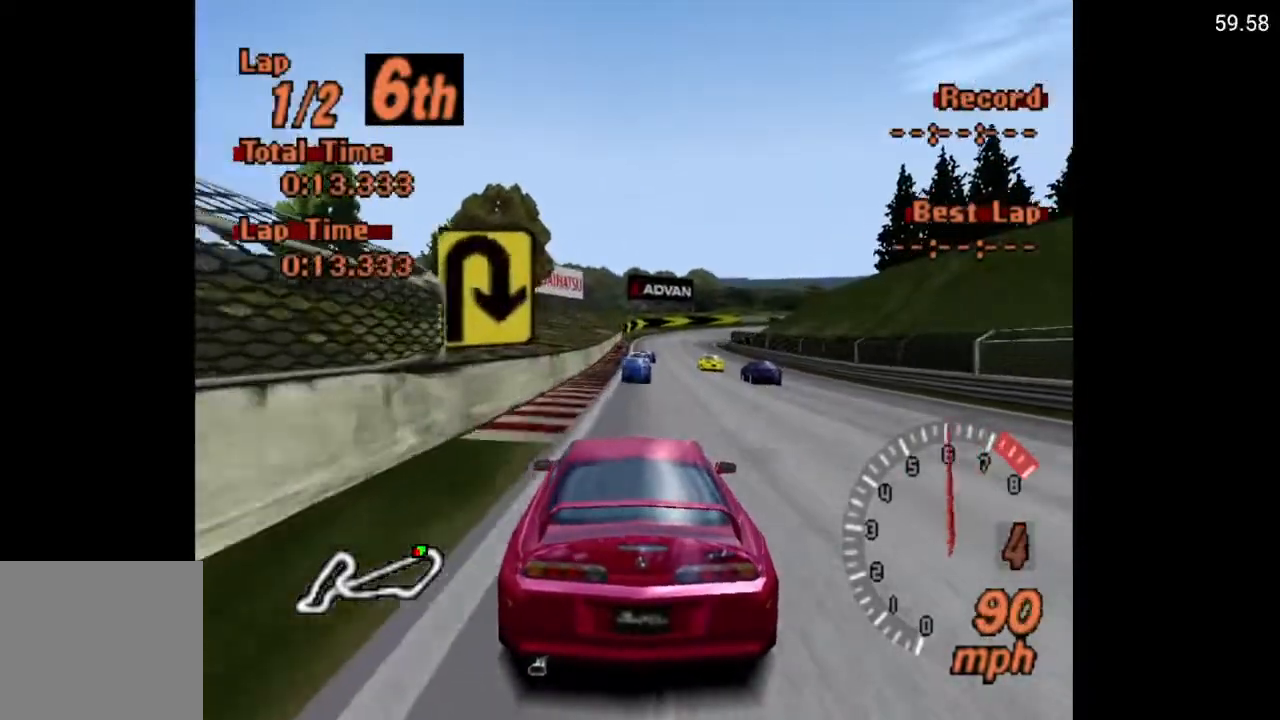
{"buttons": ["A"], "left_stick": "center", "right_stick": "center", "events": []}
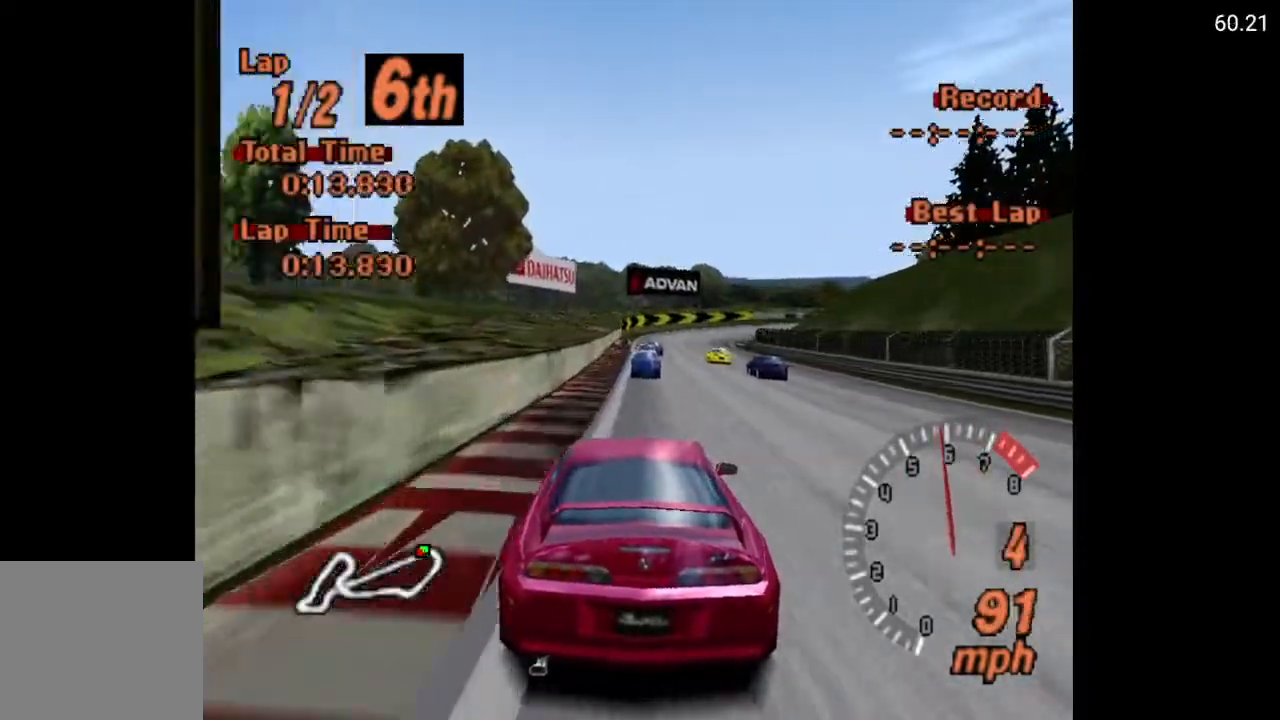
{"buttons": ["A"], "left_stick": "center", "right_stick": "center", "events": [[83, "DPAD_RIGHT", "down"], [100, "DPAD_RIGHT", "up"]]}
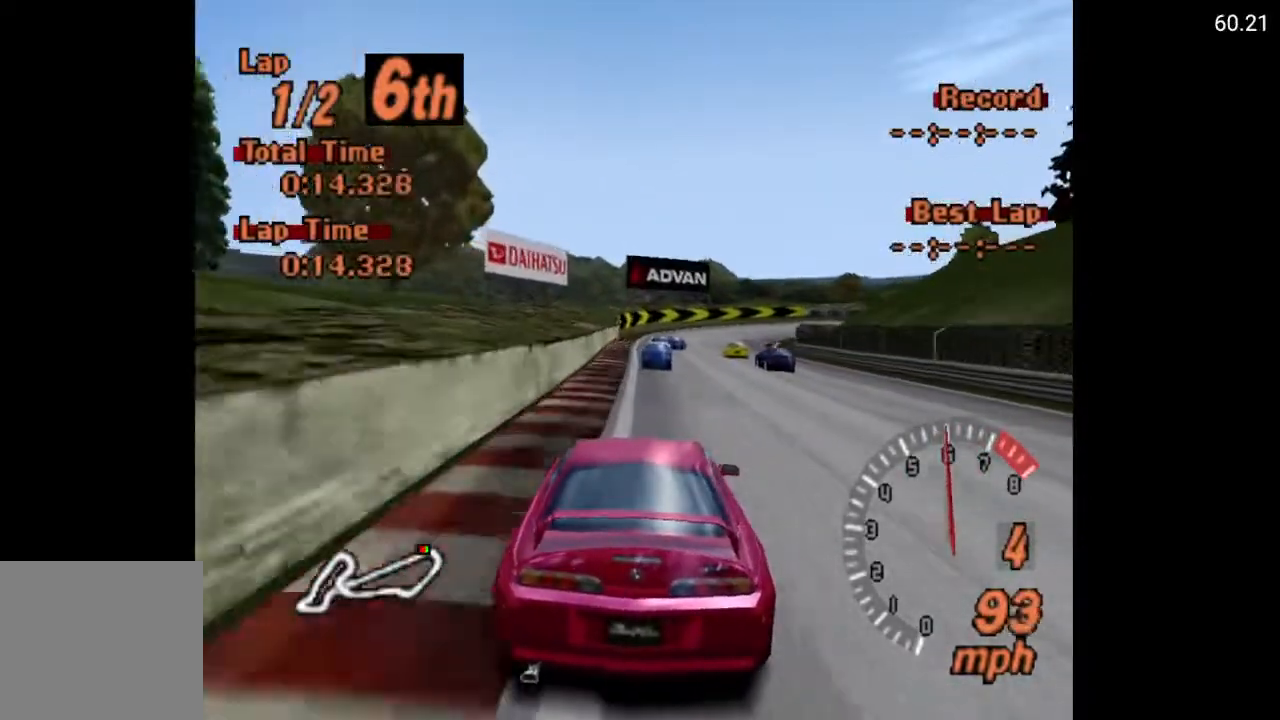
{"buttons": ["A"], "left_stick": "center", "right_stick": "center", "events": [[233, "DPAD_RIGHT", "down"], [400, "DPAD_RIGHT", "up"]]}
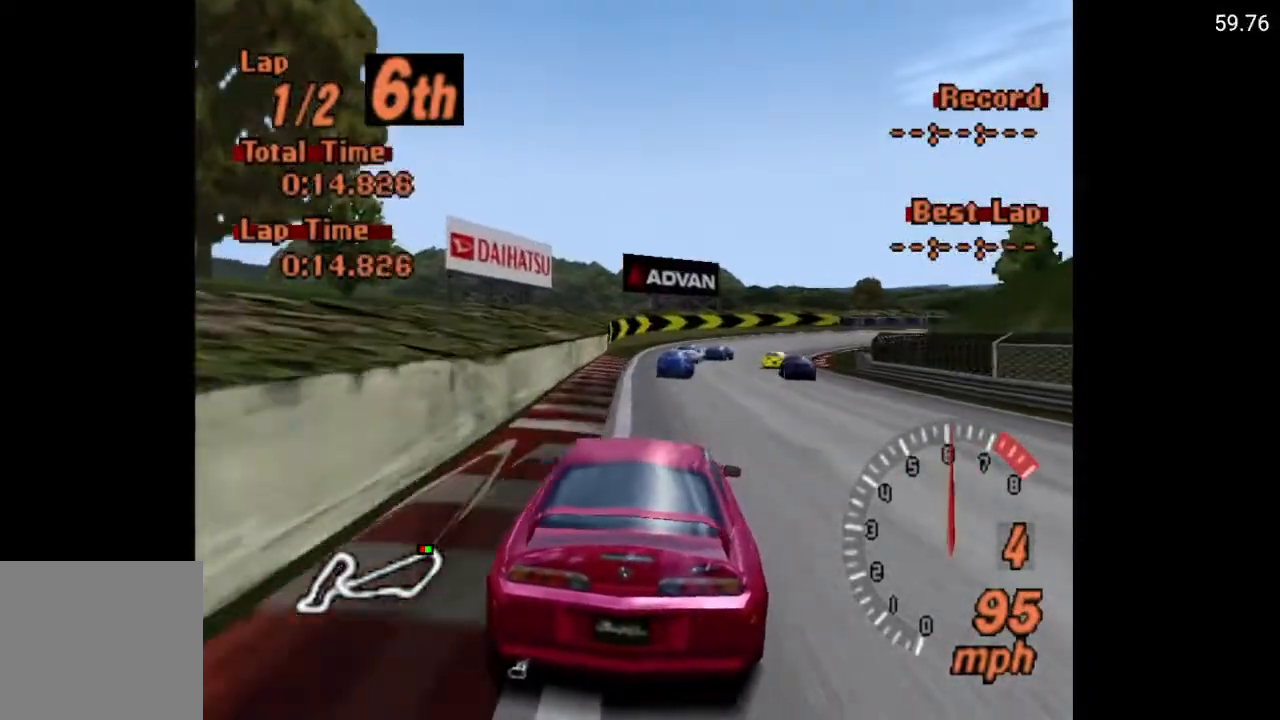
{"buttons": ["A", "DPAD_RIGHT"], "left_stick": "center", "right_stick": "center", "events": [[67, "DPAD_RIGHT", "down"], [233, "DPAD_RIGHT", "up"], [450, "DPAD_RIGHT", "down"]]}
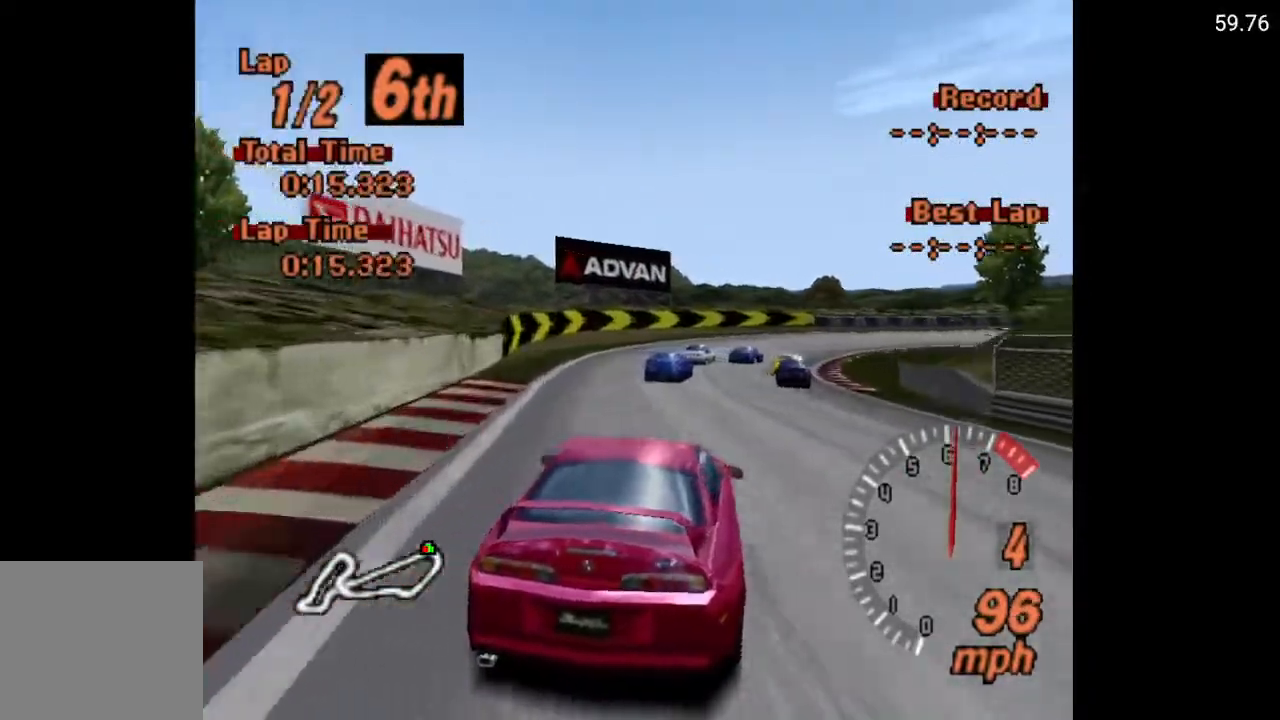
{"buttons": ["DPAD_UP", "DPAD_RIGHT"], "left_stick": "center", "right_stick": "center", "events": [[117, "A", "up"], [500, "DPAD_UP", "down"]]}
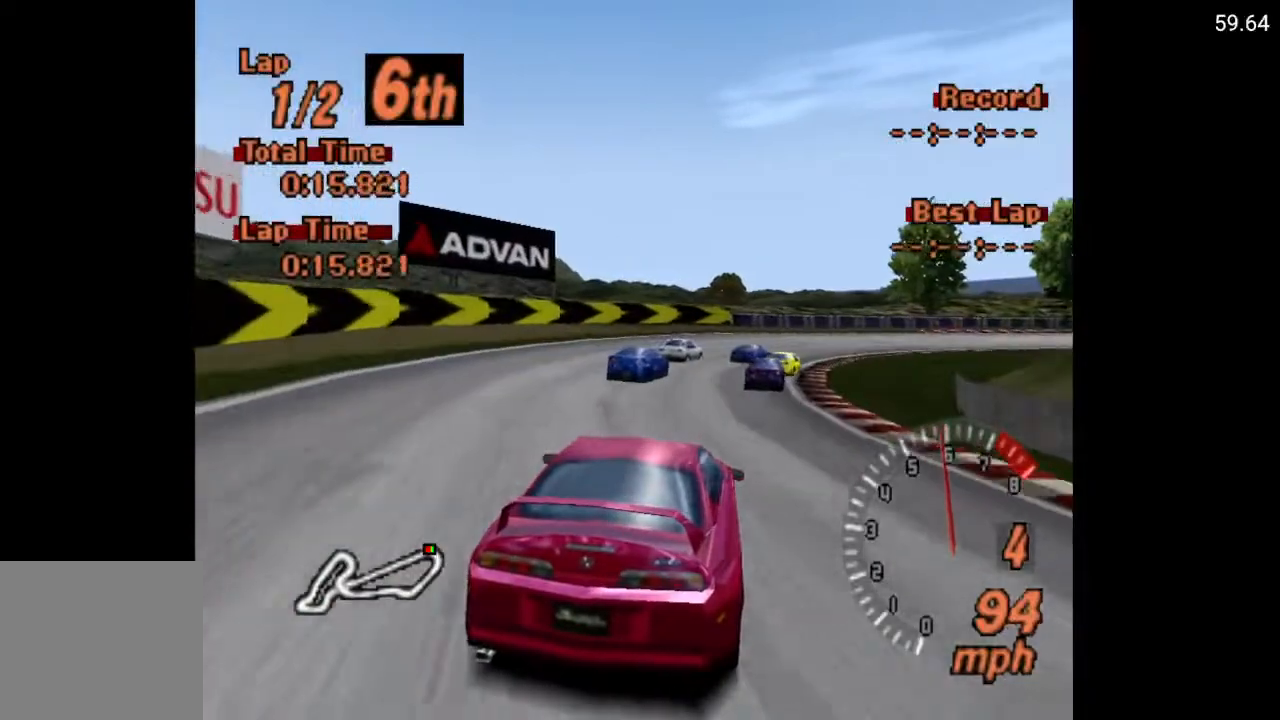
{"buttons": ["DPAD_UP", "DPAD_RIGHT"], "left_stick": "center", "right_stick": "center", "events": []}
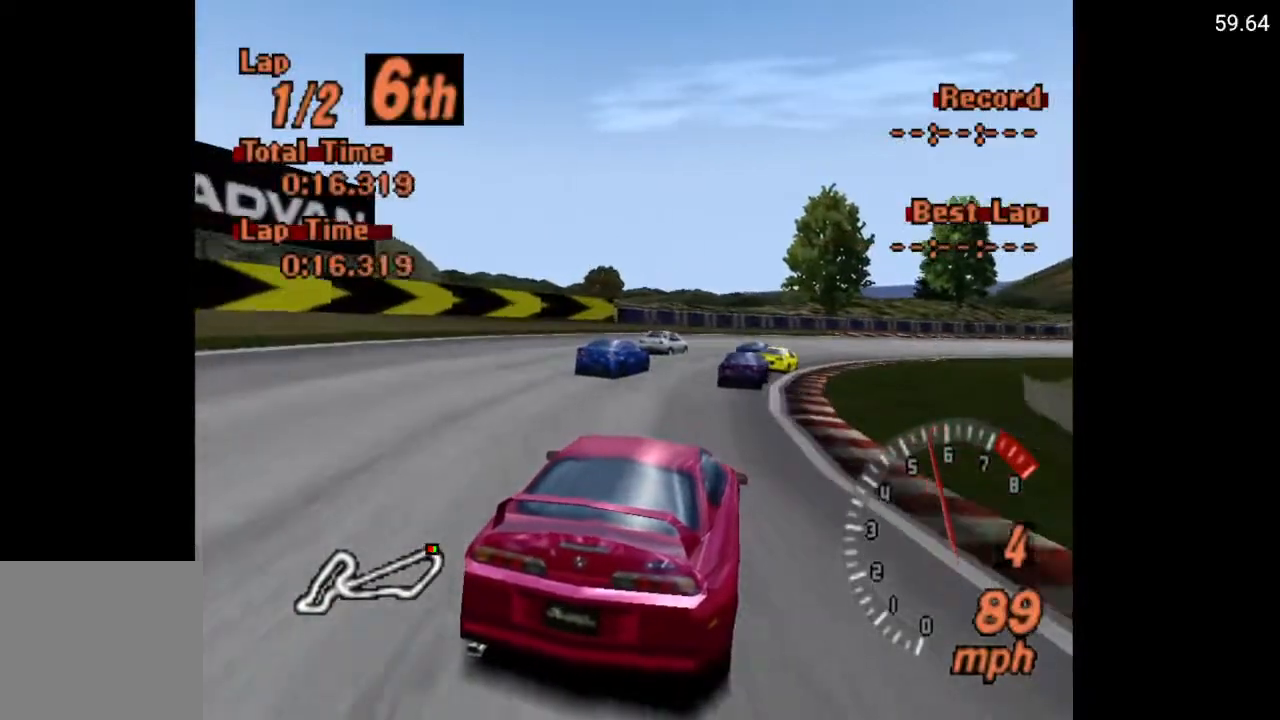
{"buttons": ["DPAD_RIGHT"], "left_stick": "center", "right_stick": "center", "events": [[300, "DPAD_UP", "up"]]}
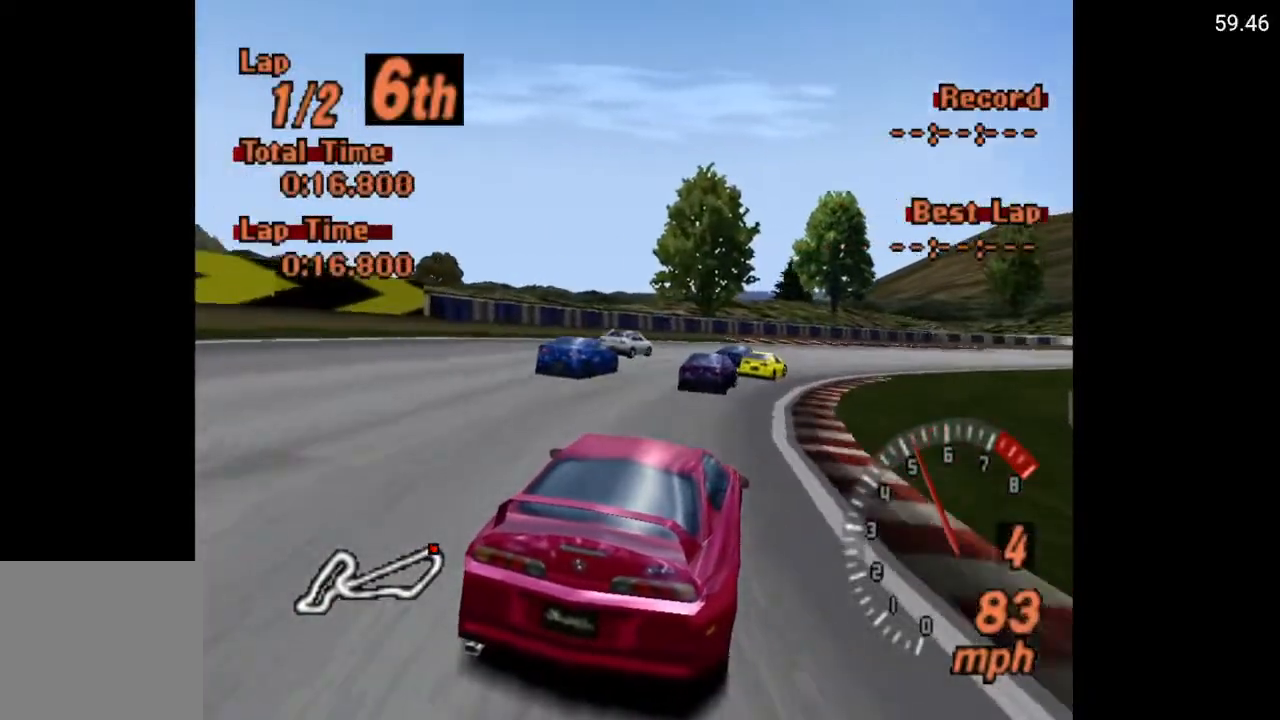
{"buttons": ["A", "DPAD_RIGHT"], "left_stick": "center", "right_stick": "center", "events": [[183, "A", "down"]]}
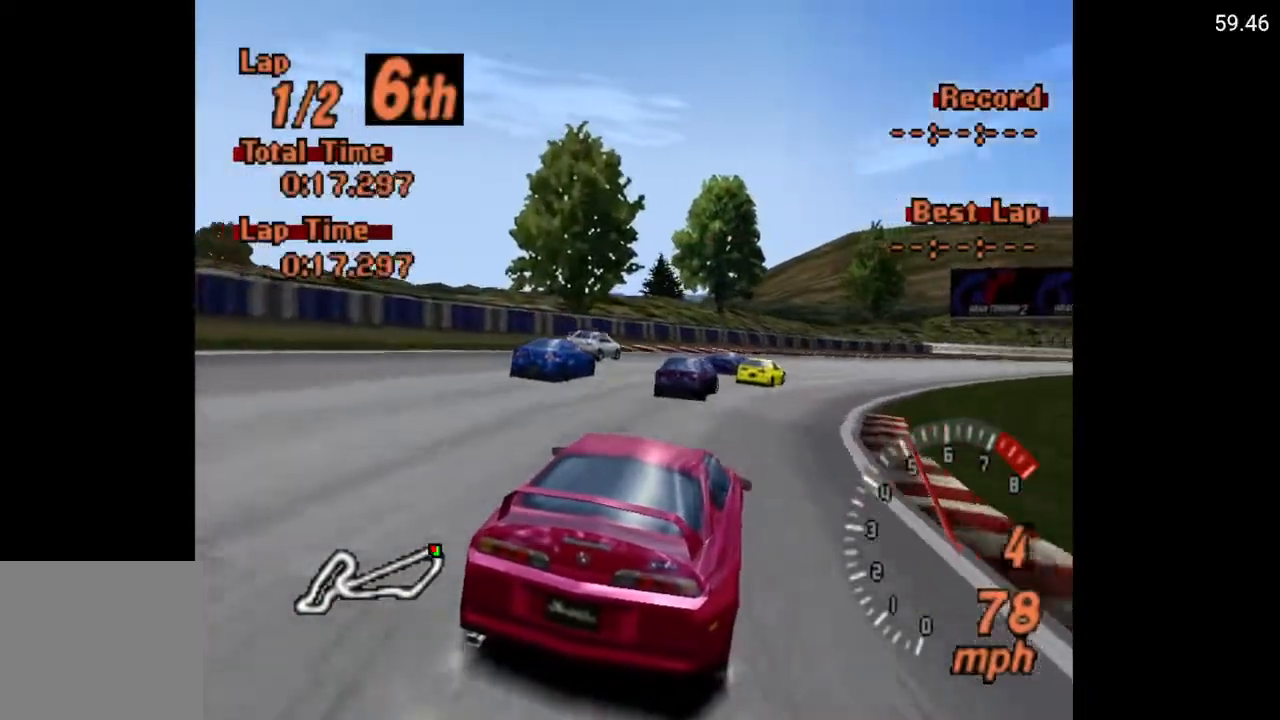
{"buttons": ["A", "DPAD_RIGHT"], "left_stick": "center", "right_stick": "center", "events": []}
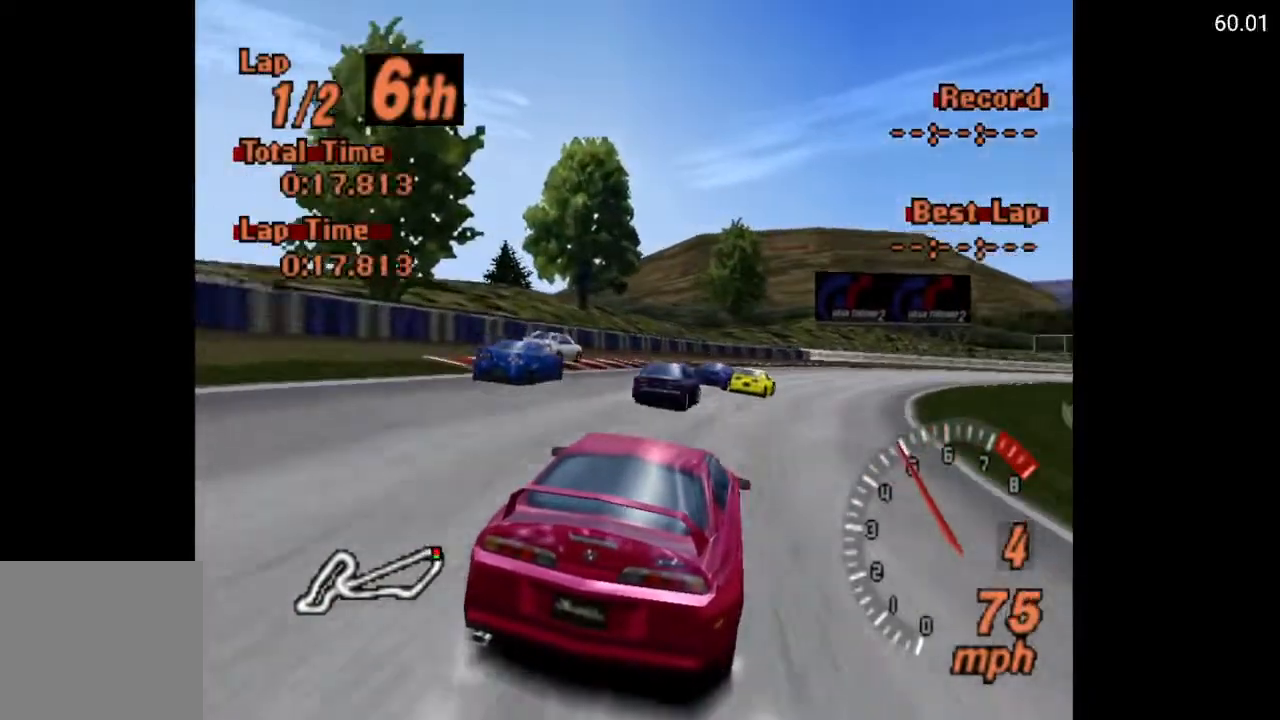
{"buttons": ["A", "DPAD_RIGHT"], "left_stick": "center", "right_stick": "center", "events": [[317, "L2", "down"], [417, "L2", "up"]]}
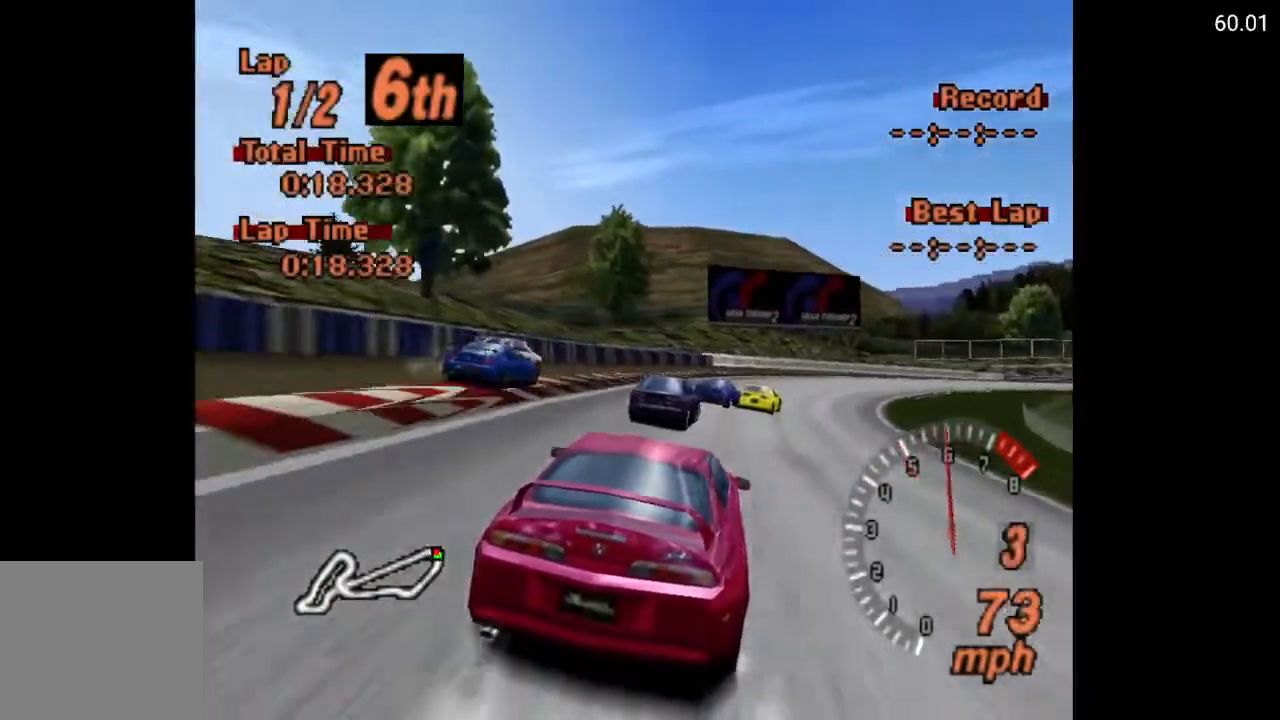
{"buttons": ["A", "DPAD_RIGHT"], "left_stick": "center", "right_stick": "center", "events": []}
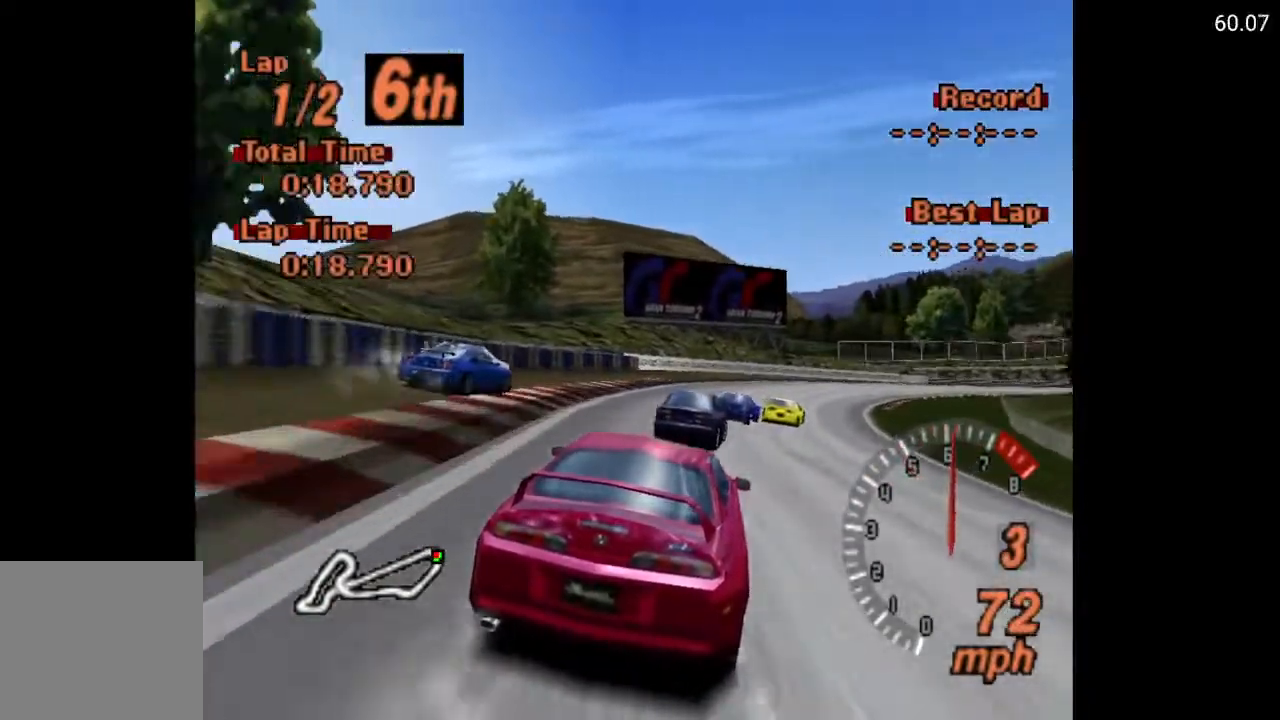
{"buttons": ["A"], "left_stick": "center", "right_stick": "center", "events": [[417, "DPAD_RIGHT", "up"]]}
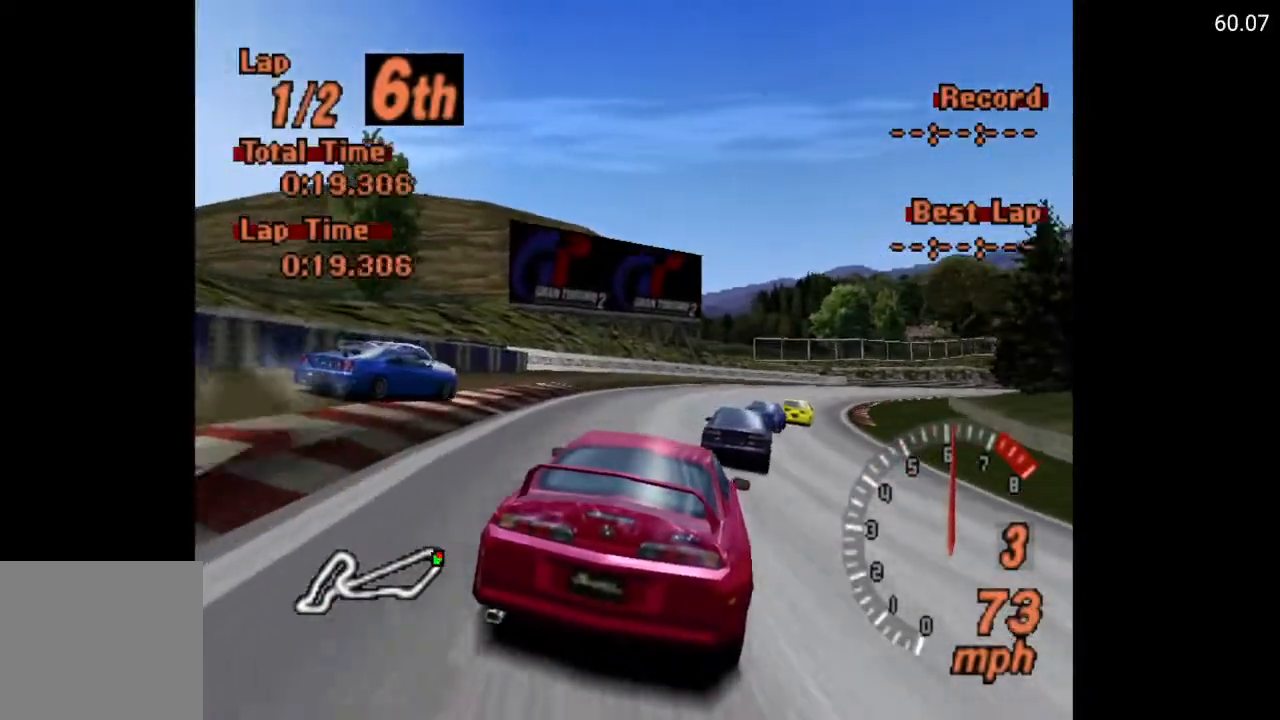
{"buttons": ["A"], "left_stick": "center", "right_stick": "center", "events": [[117, "DPAD_RIGHT", "down"], [450, "DPAD_RIGHT", "up"]]}